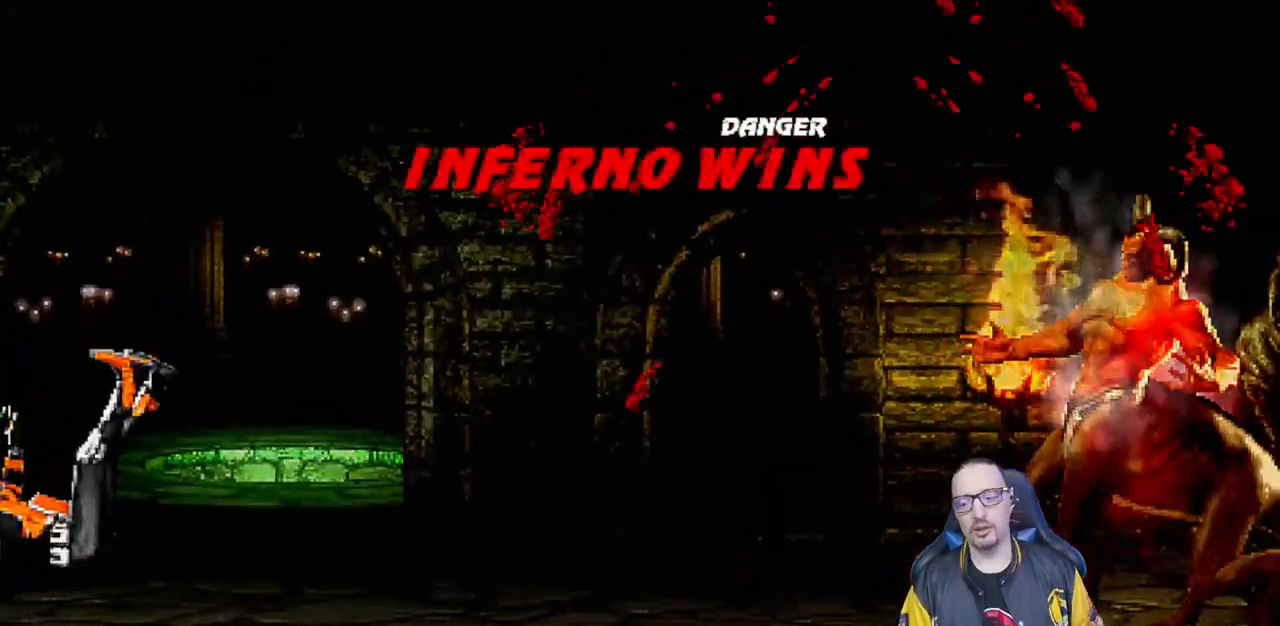
Gameplay with a controller (PlayStation layout); each line is a JSON object with the inputs held at the frame after it. "events" lists button and stick changes between this image and that frame as [ms after this image, input, new state], when the widget could be followed in between. Not read: R2.
{"buttons": [], "left_stick": "center", "right_stick": "center", "events": []}
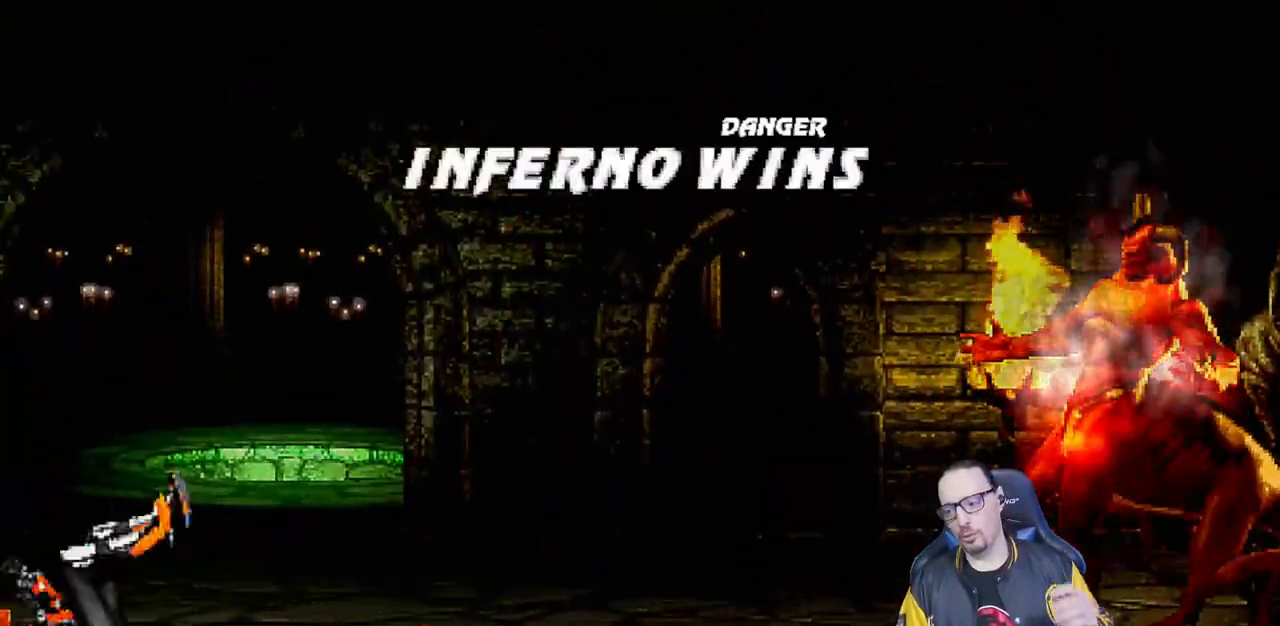
{"buttons": [], "left_stick": "center", "right_stick": "center", "events": []}
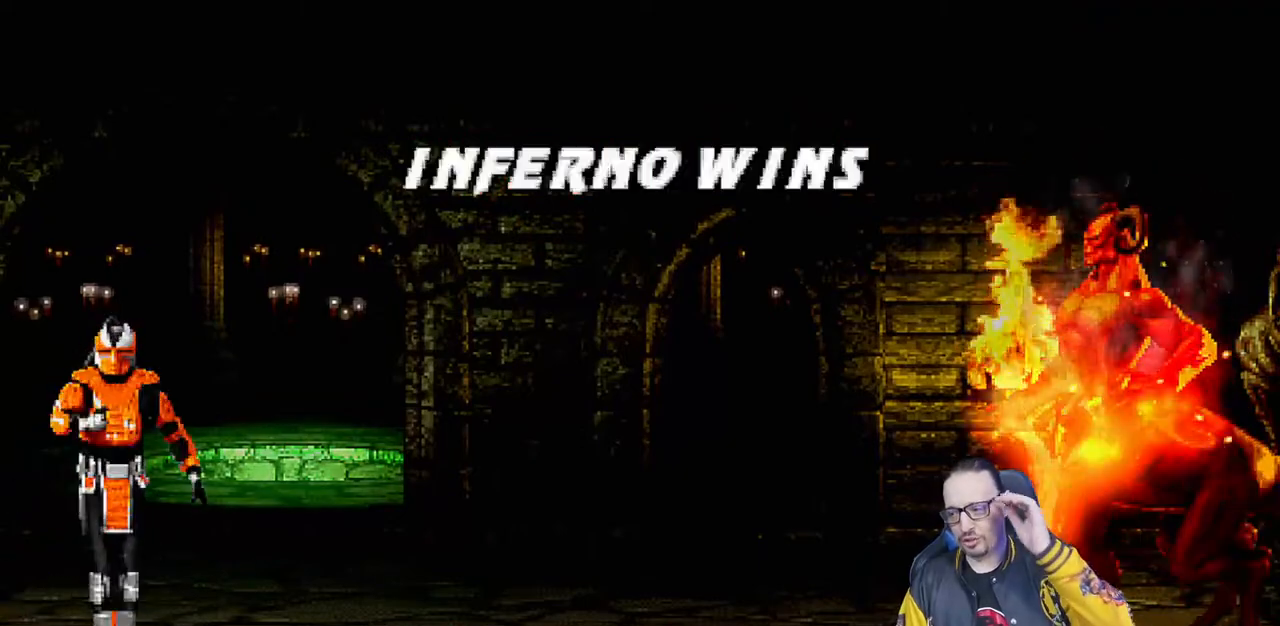
{"buttons": [], "left_stick": "center", "right_stick": "center", "events": []}
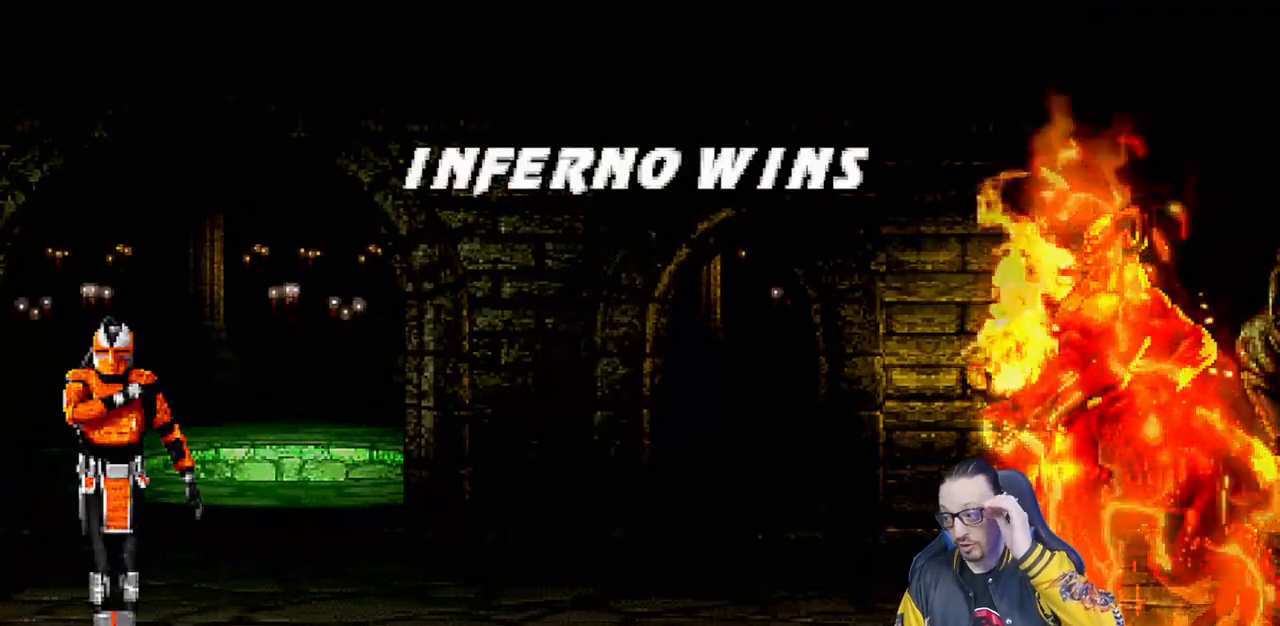
{"buttons": [], "left_stick": "center", "right_stick": "center", "events": []}
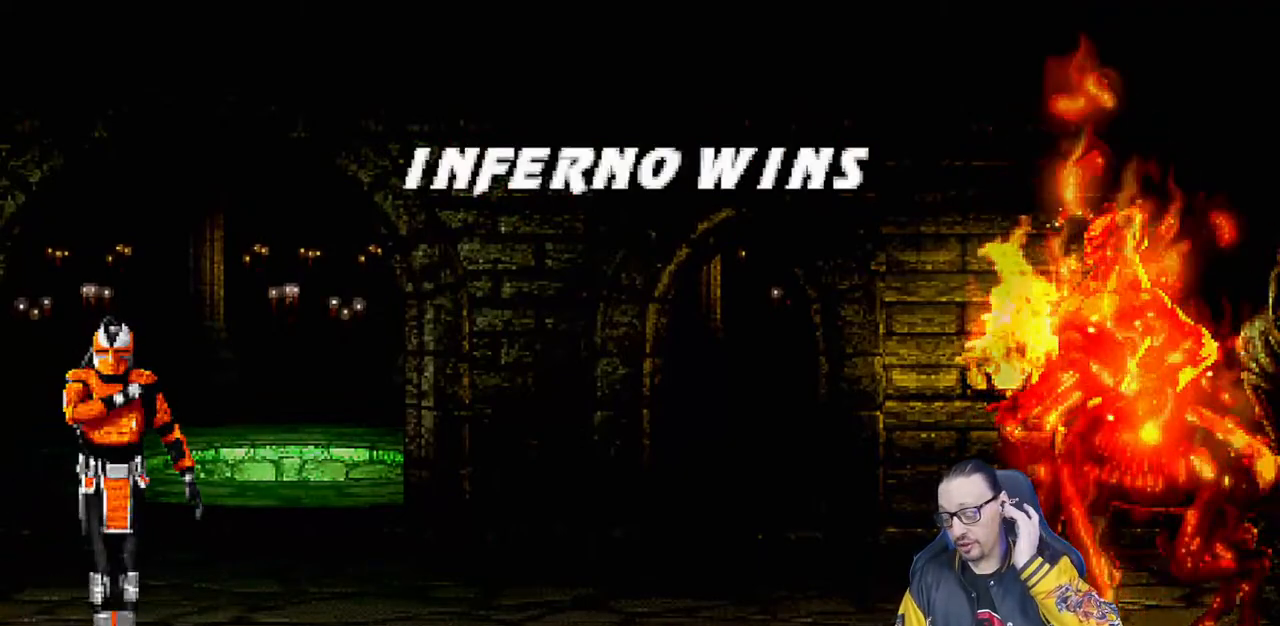
{"buttons": [], "left_stick": "center", "right_stick": "center", "events": []}
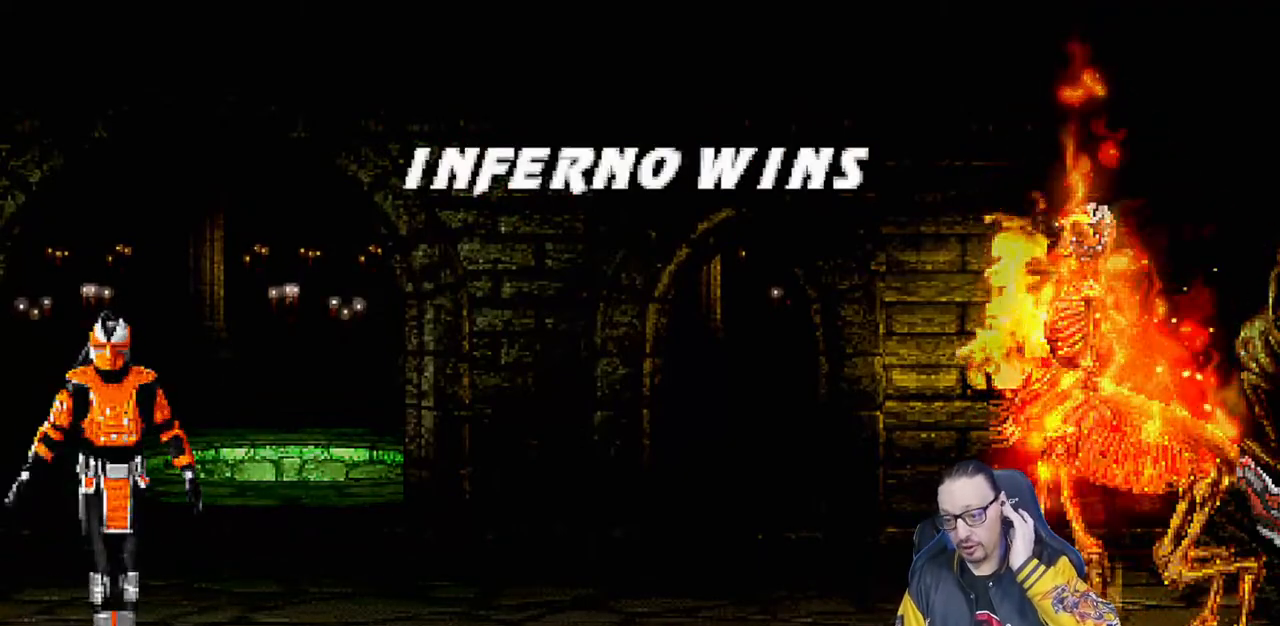
{"buttons": [], "left_stick": "center", "right_stick": "center", "events": []}
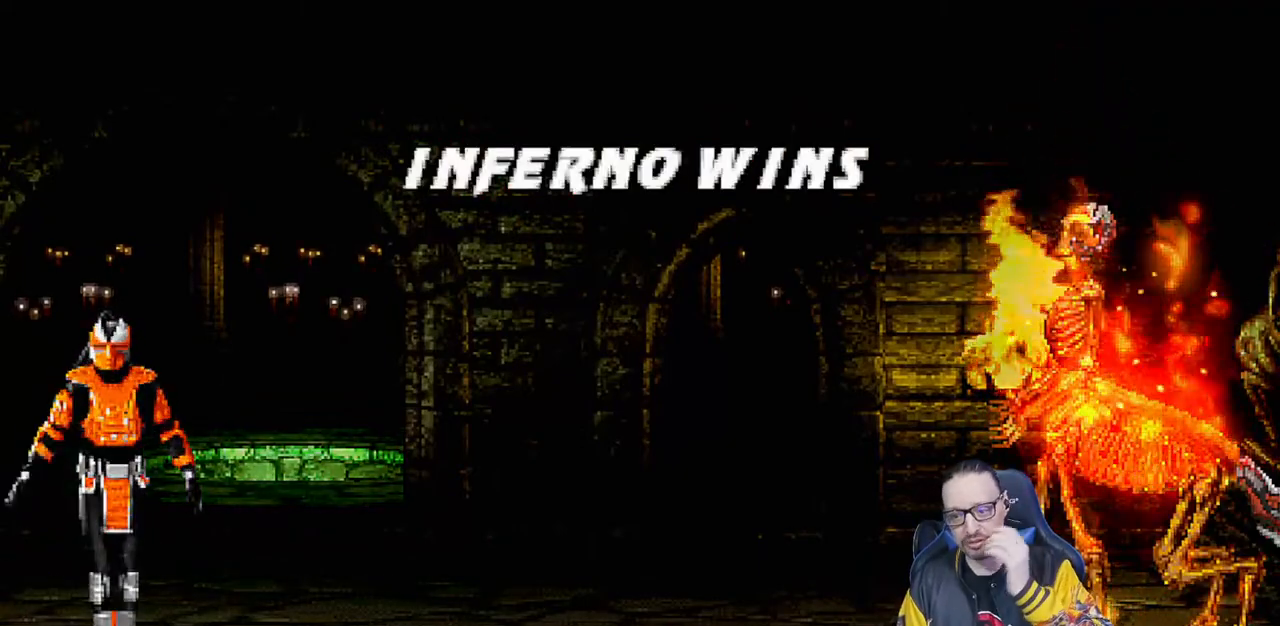
{"buttons": ["CROSS"], "left_stick": "center", "right_stick": "center", "events": [[483, "CROSS", "down"]]}
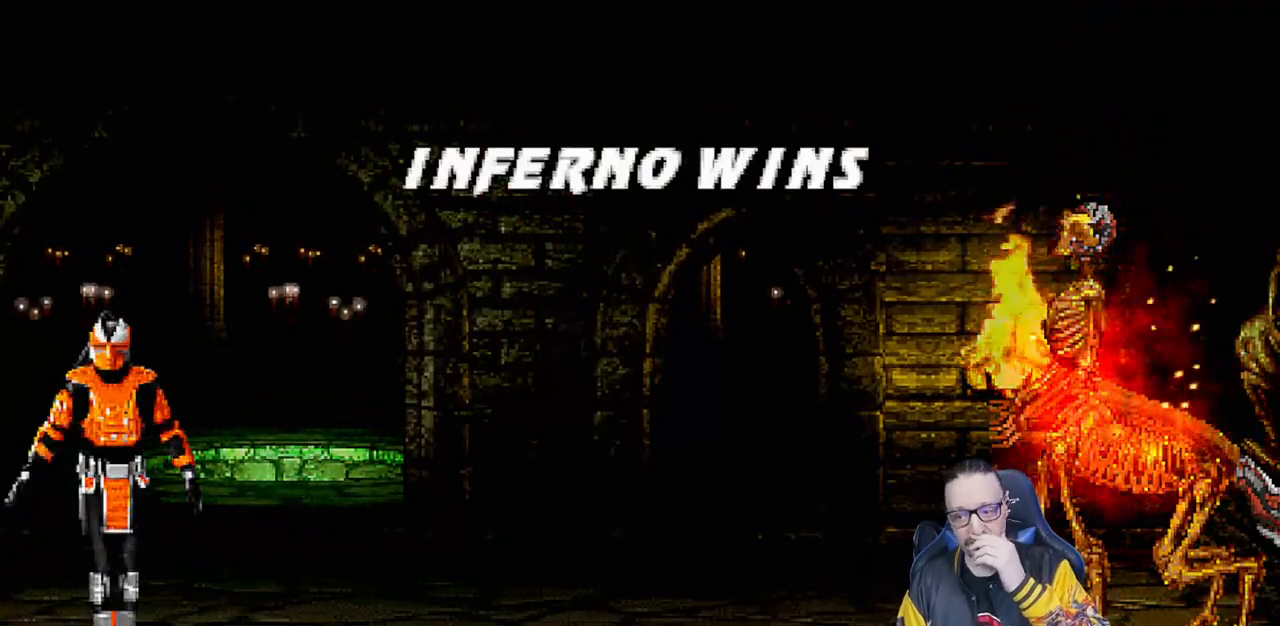
{"buttons": [], "left_stick": "center", "right_stick": "center", "events": [[117, "CROSS", "up"]]}
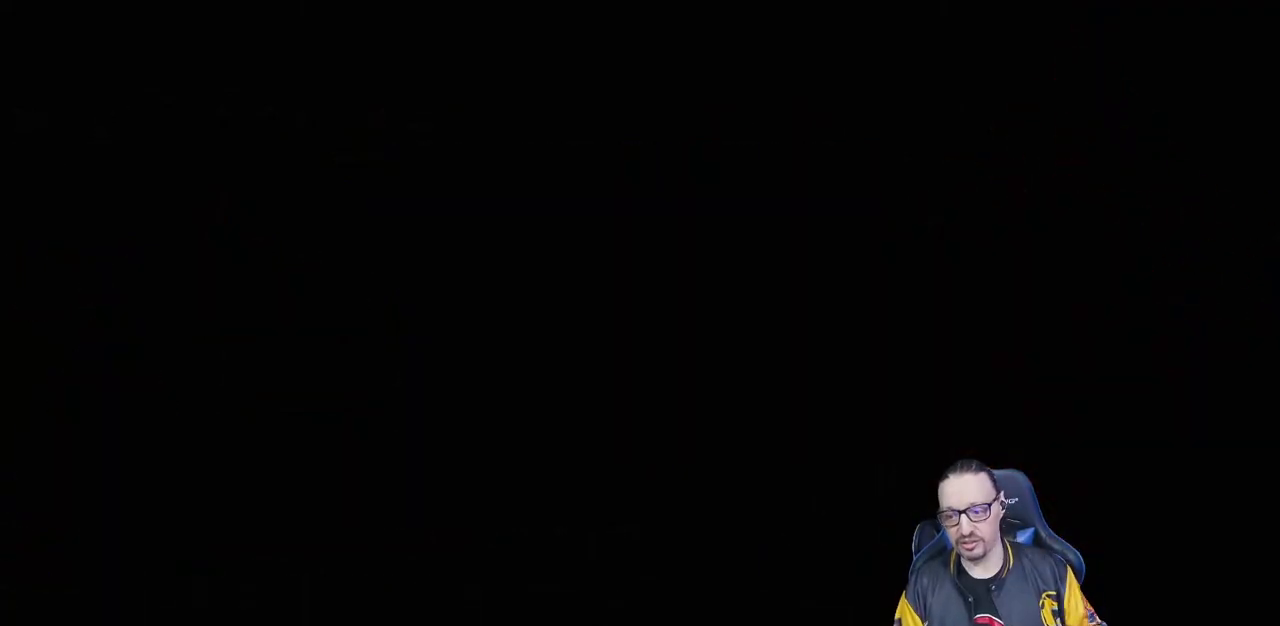
{"buttons": [], "left_stick": "center", "right_stick": "center", "events": [[317, "L1", "down"], [317, "R1", "down"], [450, "L1", "up"], [450, "R1", "up"]]}
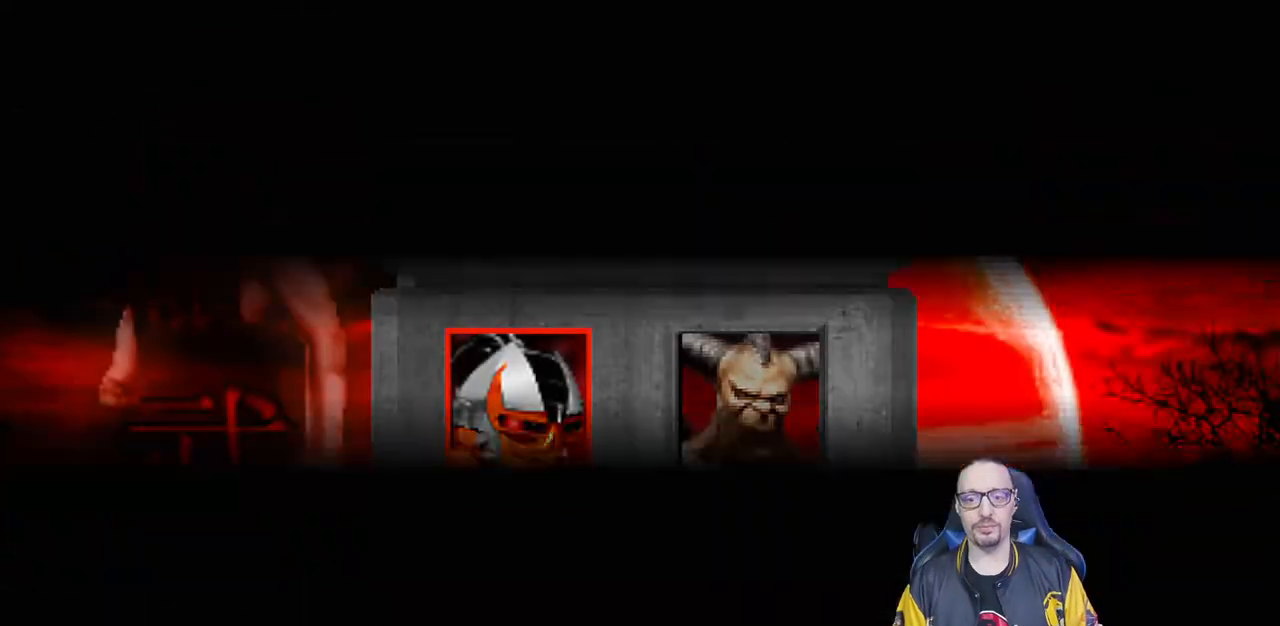
{"buttons": ["L1", "R1"], "left_stick": "center", "right_stick": "center", "events": [[383, "L1", "down"], [417, "R1", "down"]]}
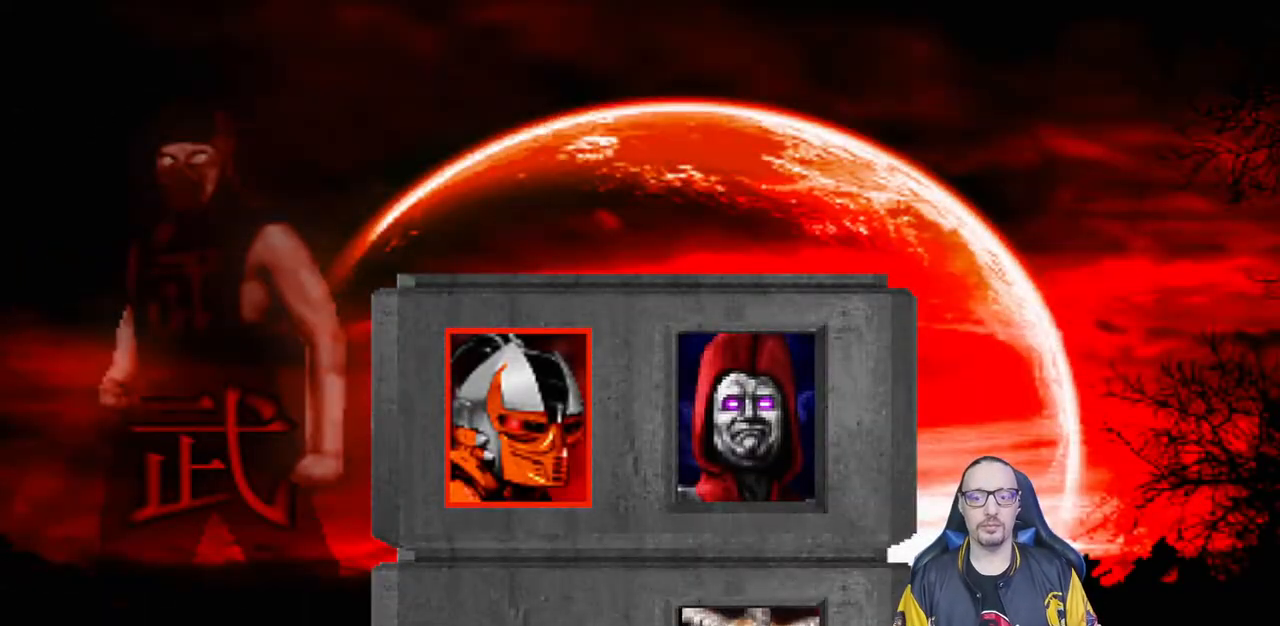
{"buttons": [], "left_stick": "center", "right_stick": "center", "events": [[17, "L1", "up"], [33, "R1", "up"]]}
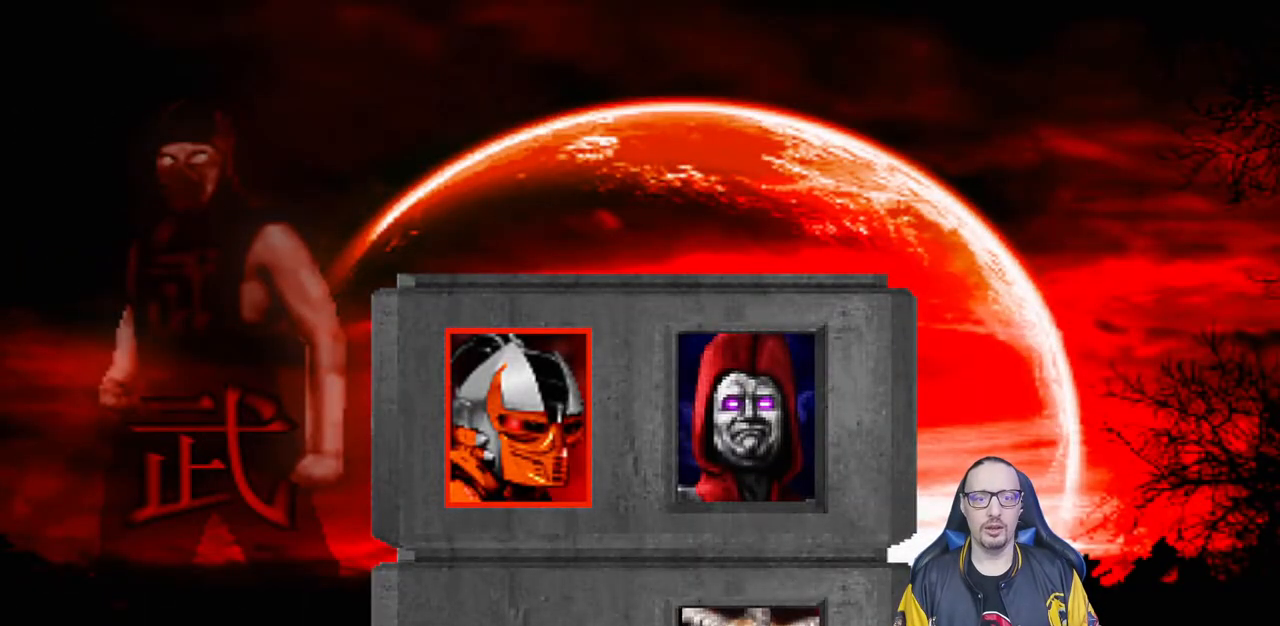
{"buttons": [], "left_stick": "center", "right_stick": "center", "events": [[17, "R1", "down"], [67, "L1", "down"], [150, "R1", "up"], [167, "L1", "up"], [300, "R1", "down"], [383, "L1", "down"], [417, "R1", "up"], [450, "L1", "up"]]}
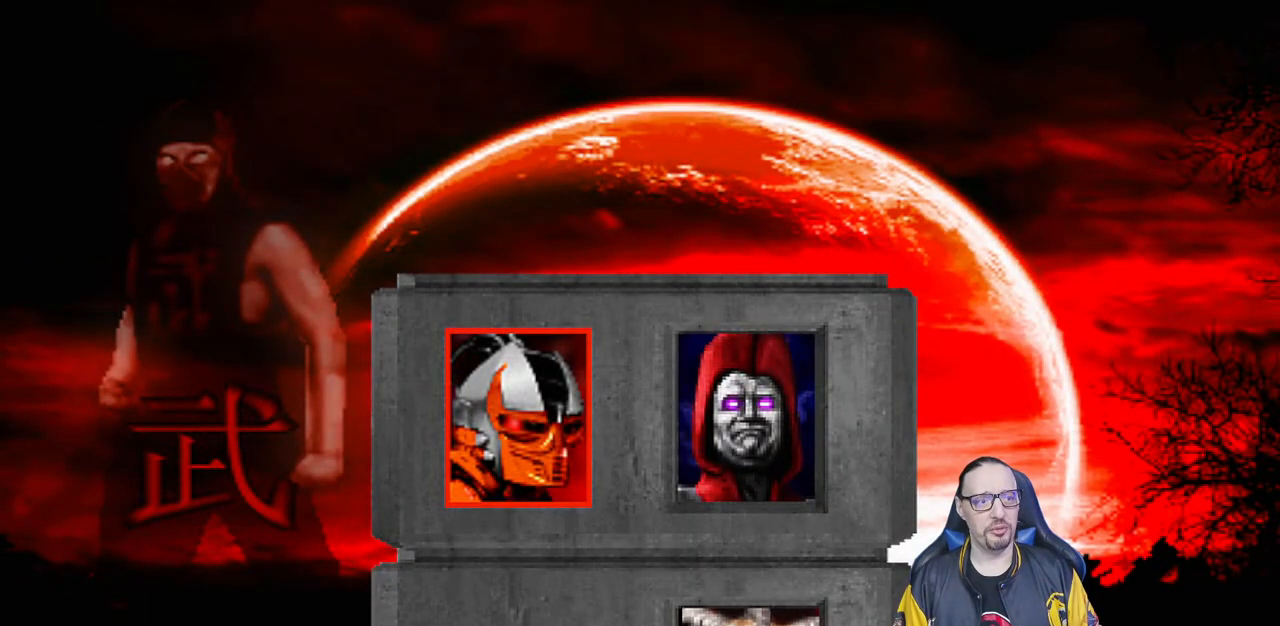
{"buttons": ["R1"], "left_stick": "center", "right_stick": "center", "events": [[50, "R1", "down"], [167, "R1", "up"], [217, "L1", "down"], [317, "R1", "down"], [350, "L1", "up"]]}
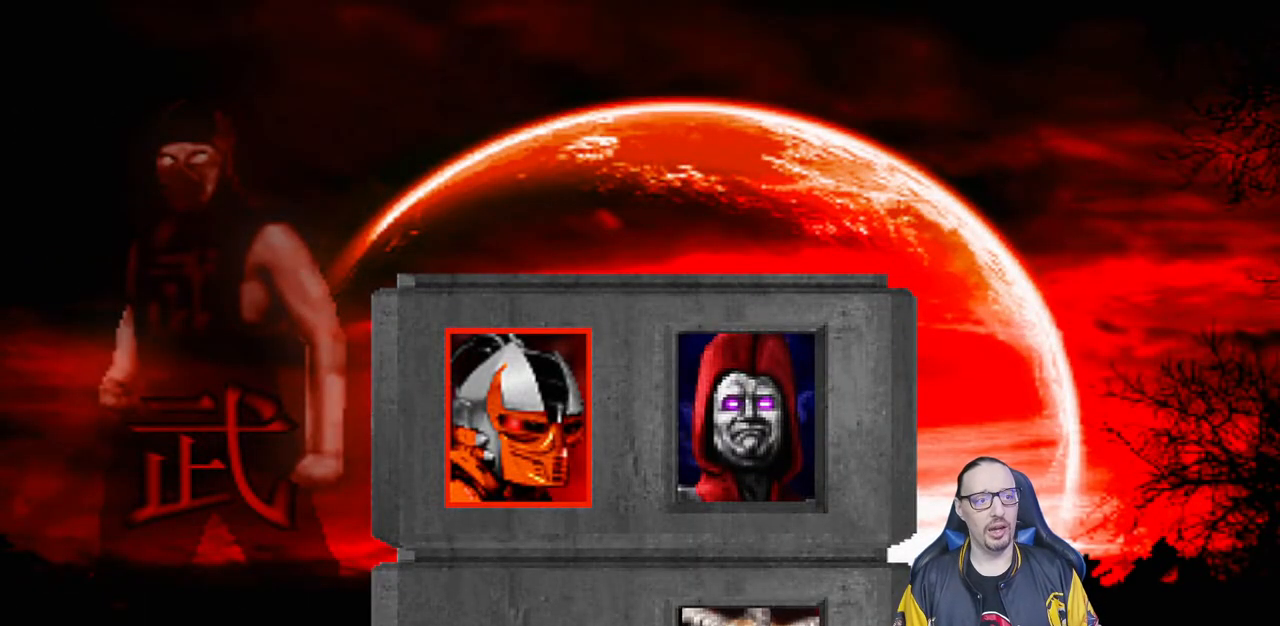
{"buttons": [], "left_stick": "center", "right_stick": "center", "events": [[17, "R1", "up"]]}
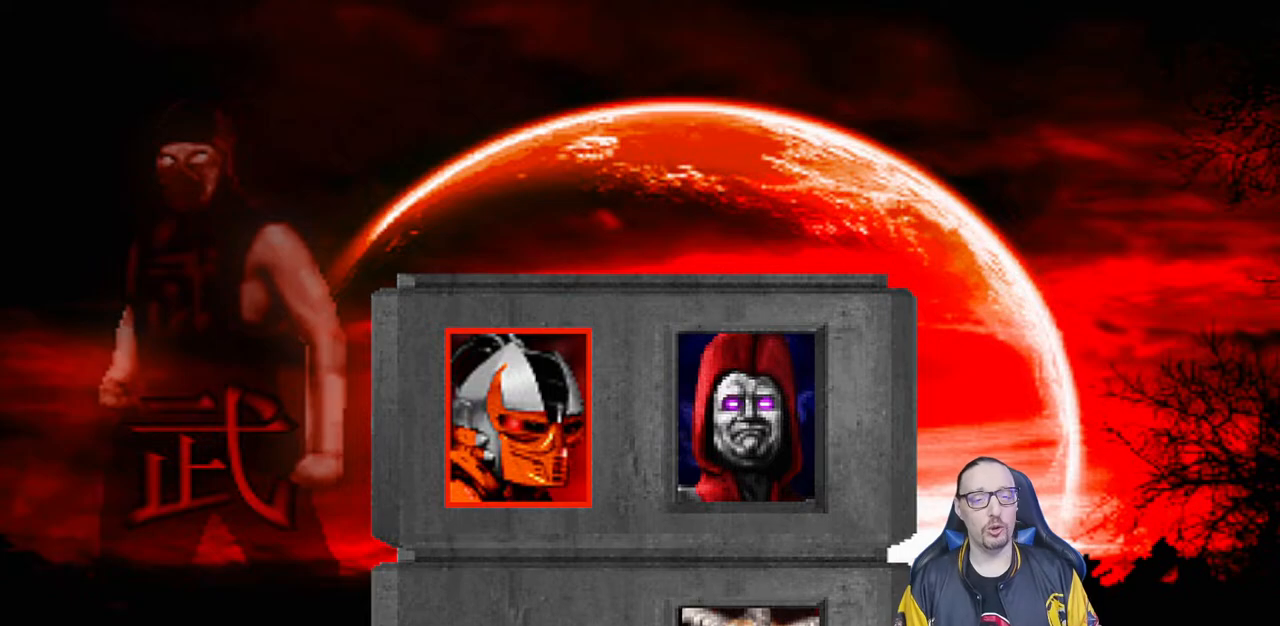
{"buttons": [], "left_stick": "center", "right_stick": "center", "events": []}
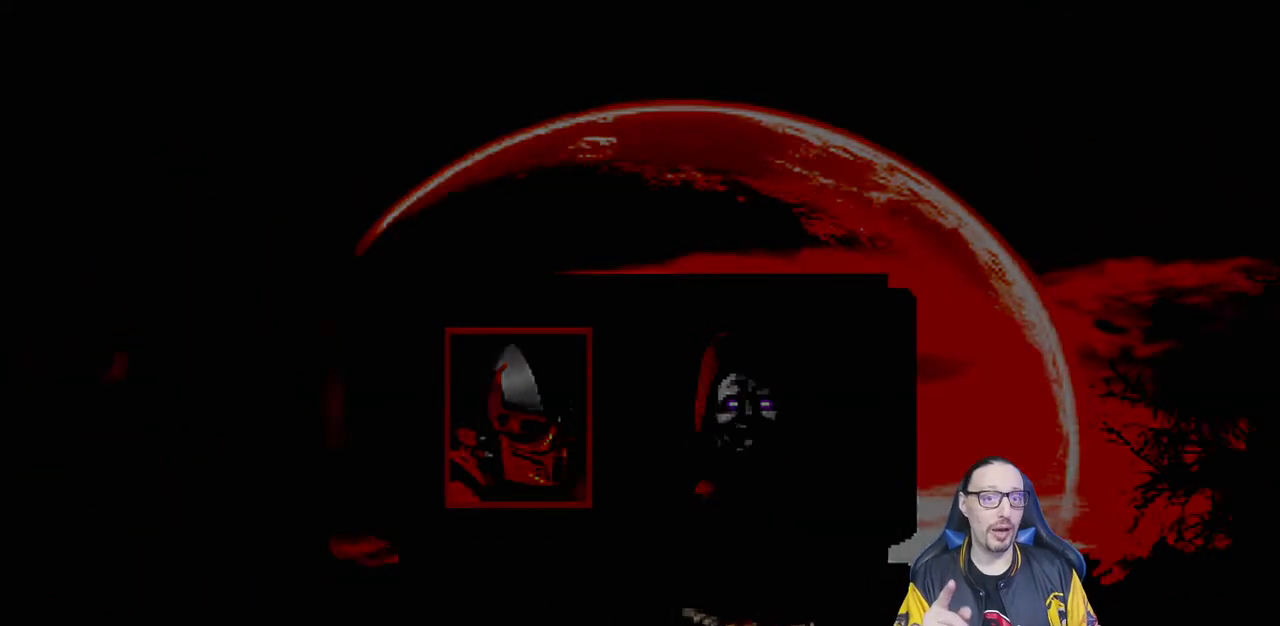
{"buttons": [], "left_stick": "center", "right_stick": "center", "events": []}
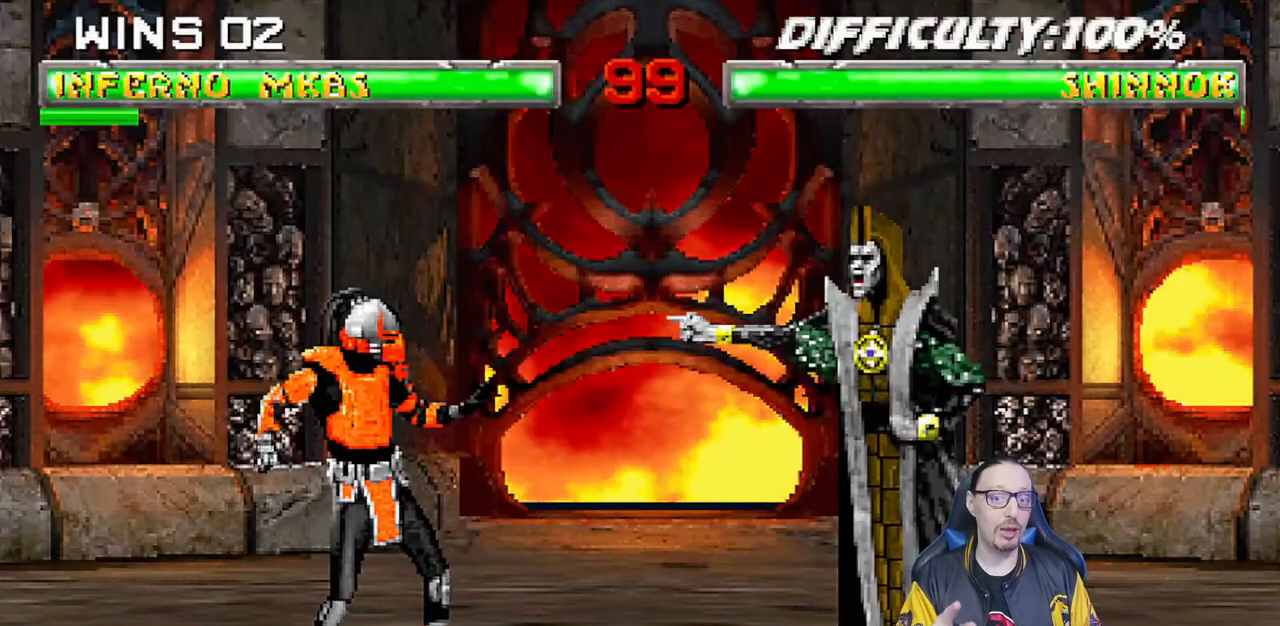
{"buttons": [], "left_stick": "center", "right_stick": "center", "events": []}
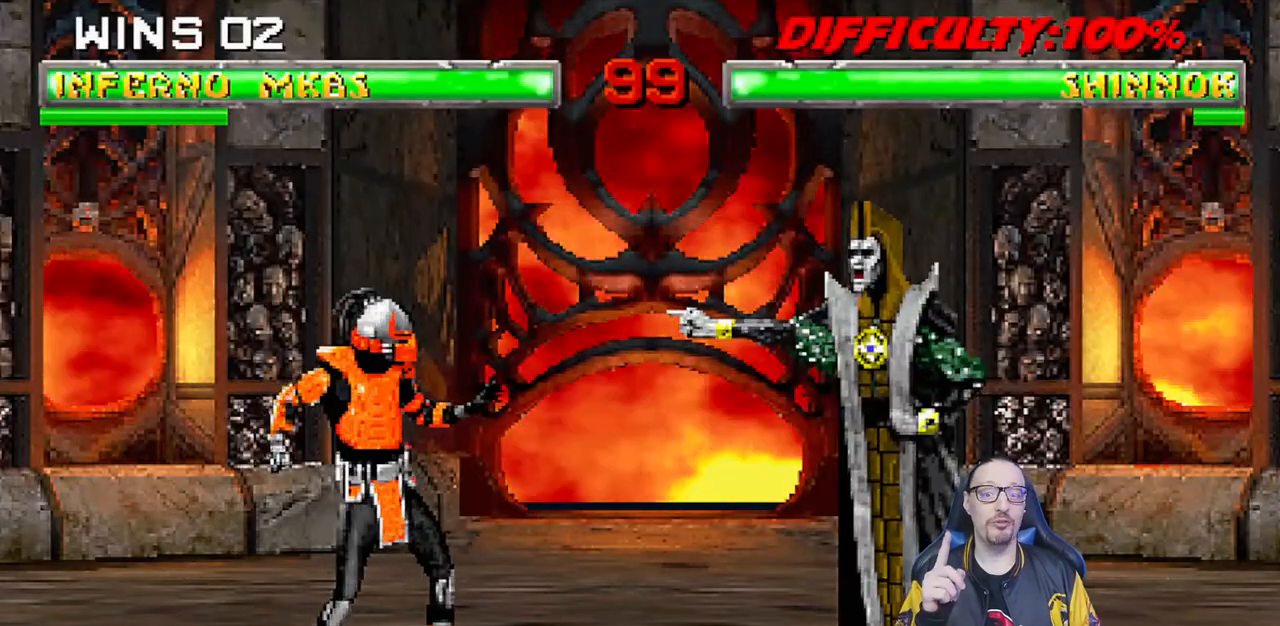
{"buttons": [], "left_stick": "center", "right_stick": "center", "events": []}
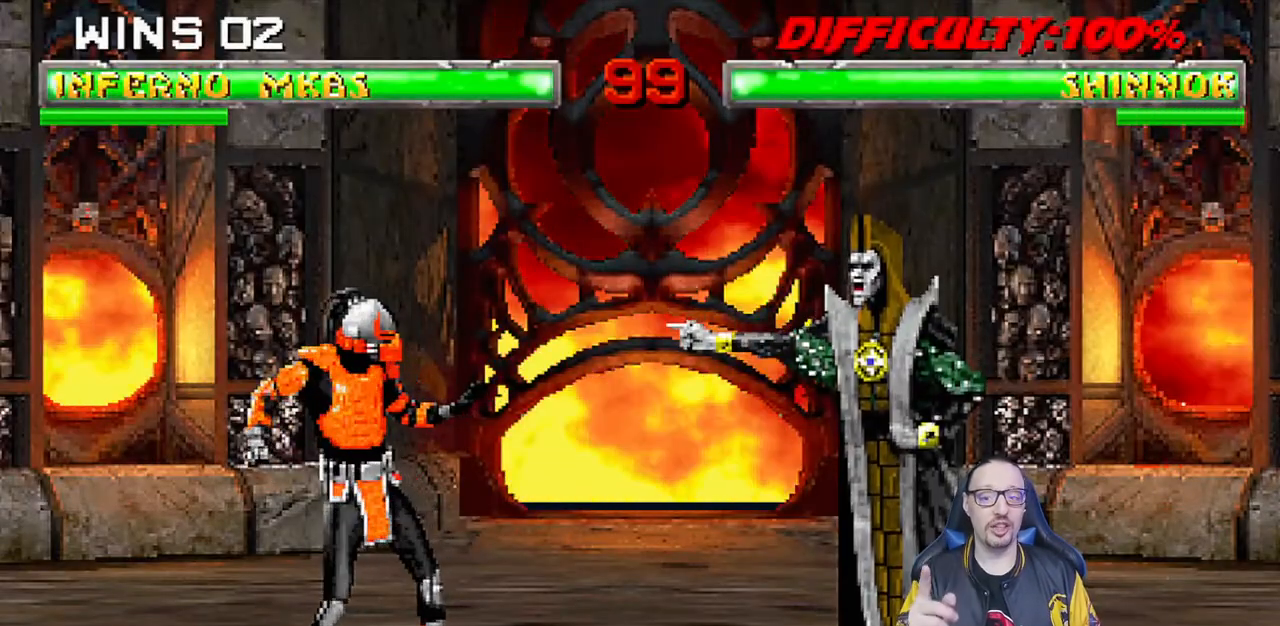
{"buttons": [], "left_stick": "center", "right_stick": "center", "events": []}
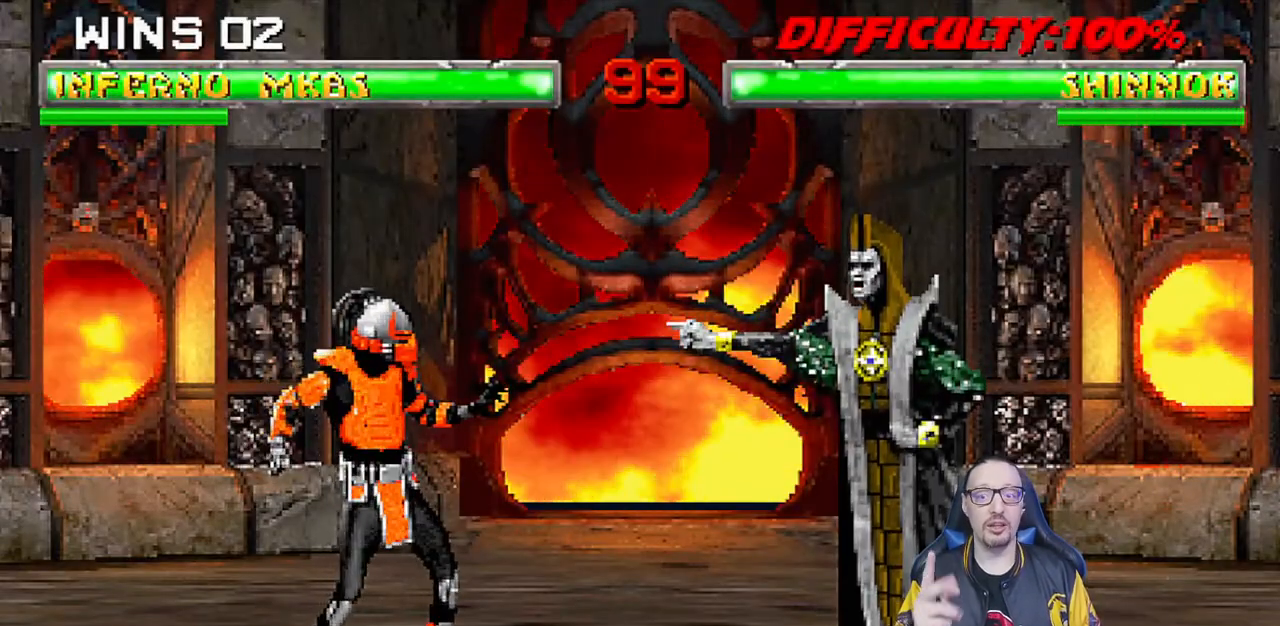
{"buttons": [], "left_stick": "center", "right_stick": "center", "events": []}
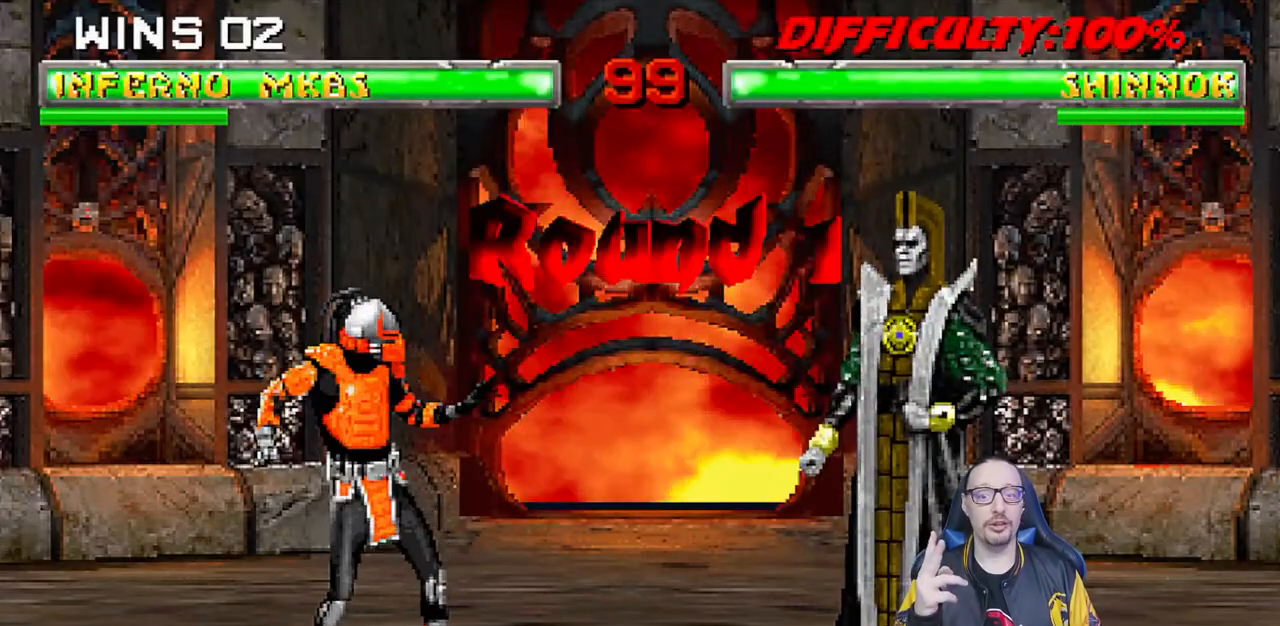
{"buttons": [], "left_stick": "center", "right_stick": "center", "events": []}
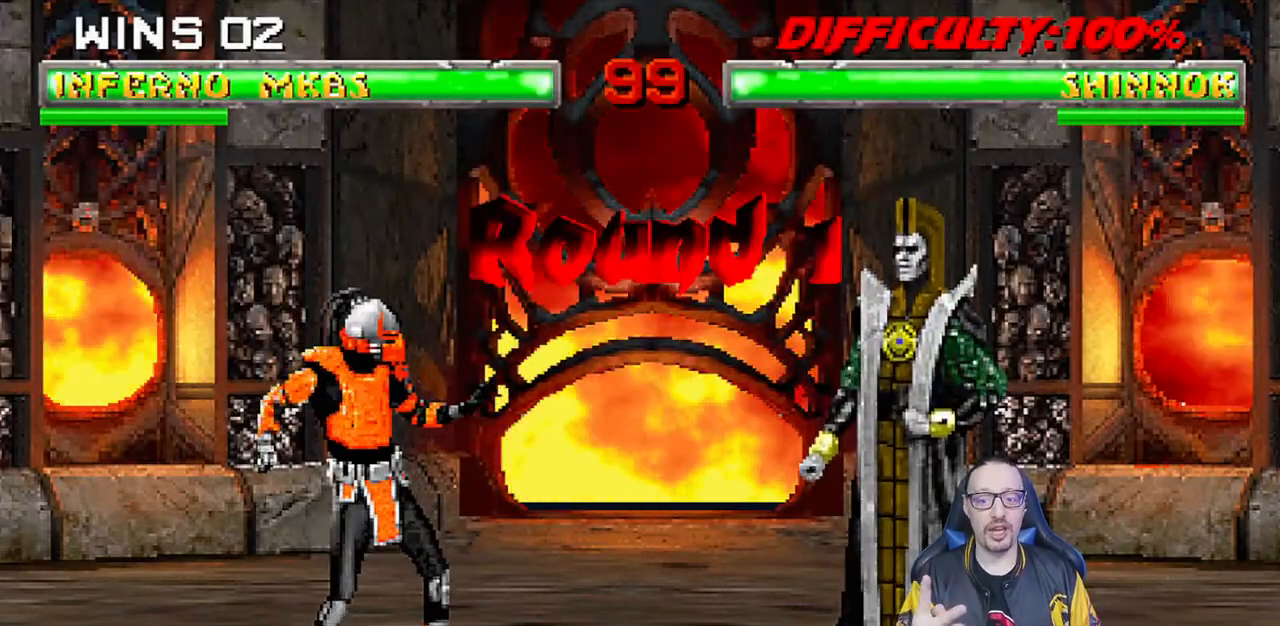
{"buttons": [], "left_stick": "center", "right_stick": "center", "events": []}
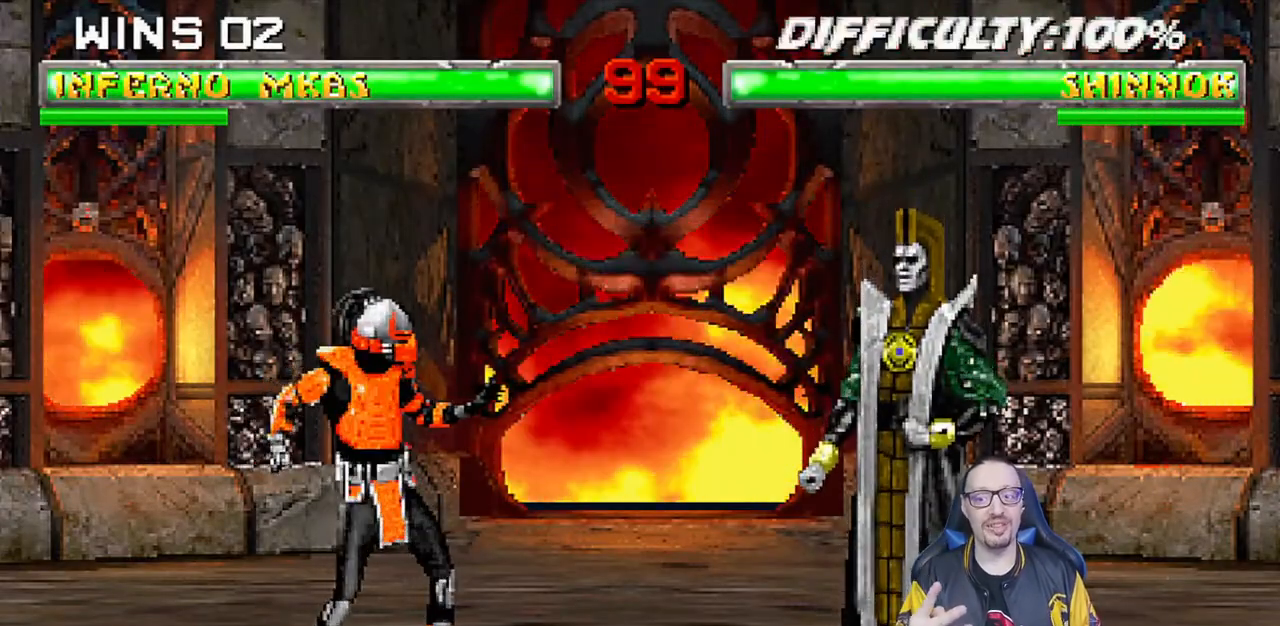
{"buttons": [], "left_stick": "center", "right_stick": "center", "events": []}
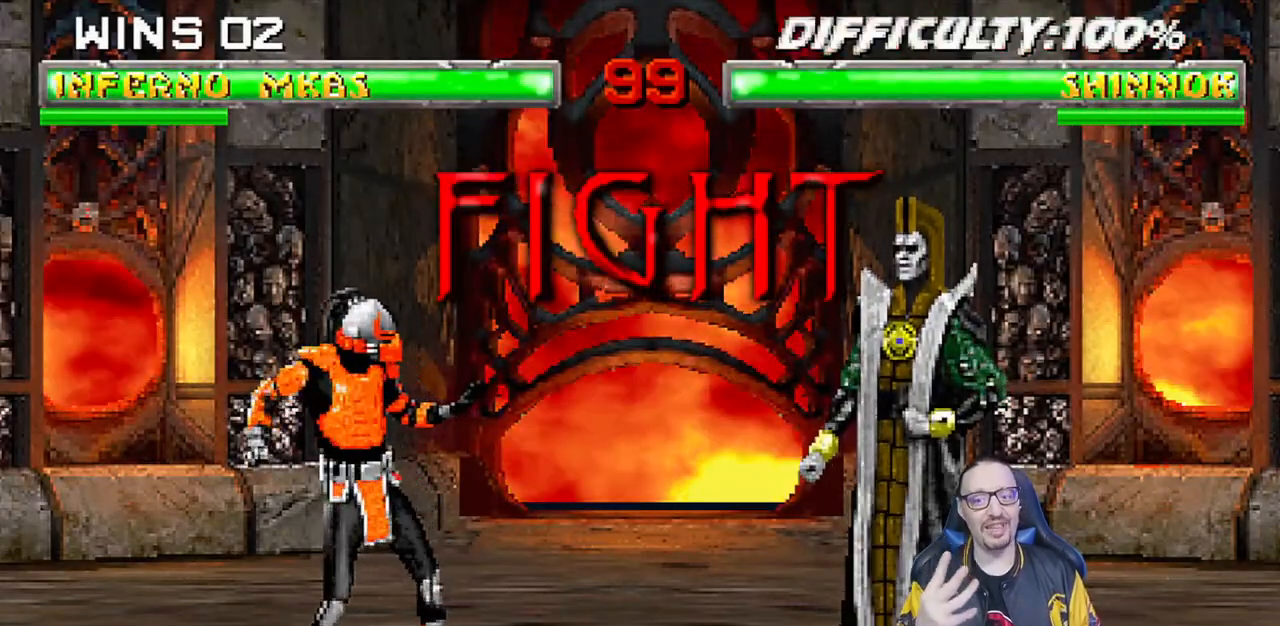
{"buttons": [], "left_stick": "center", "right_stick": "center", "events": []}
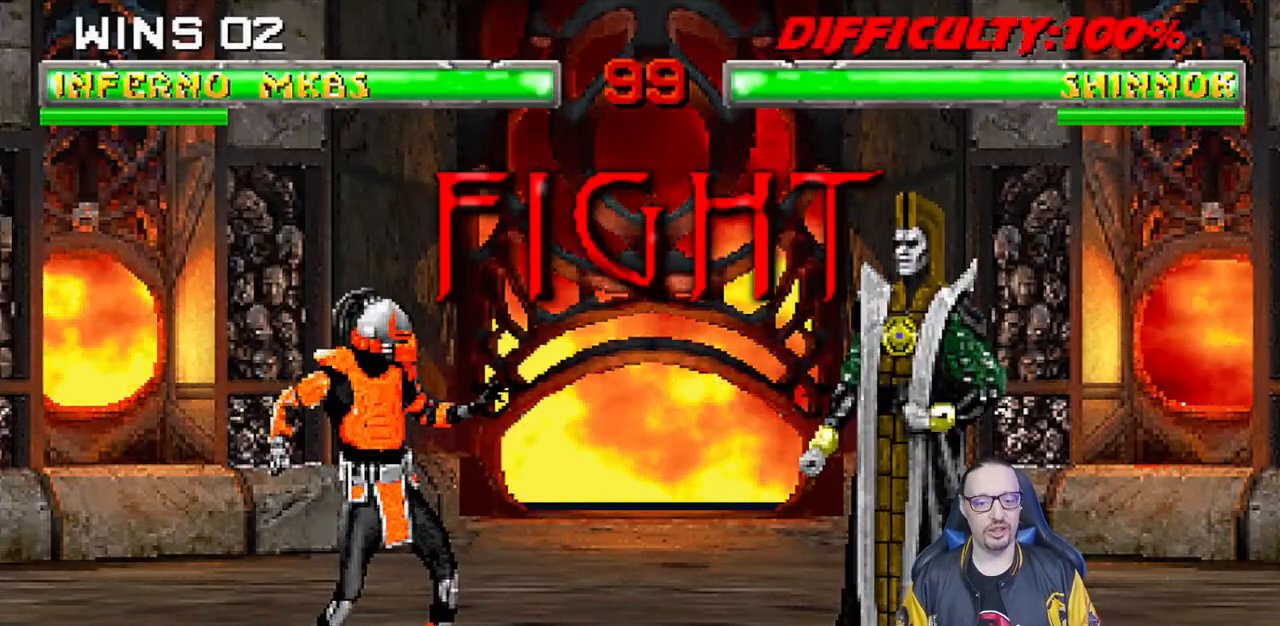
{"buttons": ["L1", "DPAD_UP", "DPAD_LEFT"], "left_stick": "center", "right_stick": "center", "events": [[300, "L1", "down"], [333, "DPAD_LEFT", "down"], [333, "DPAD_UP", "down"]]}
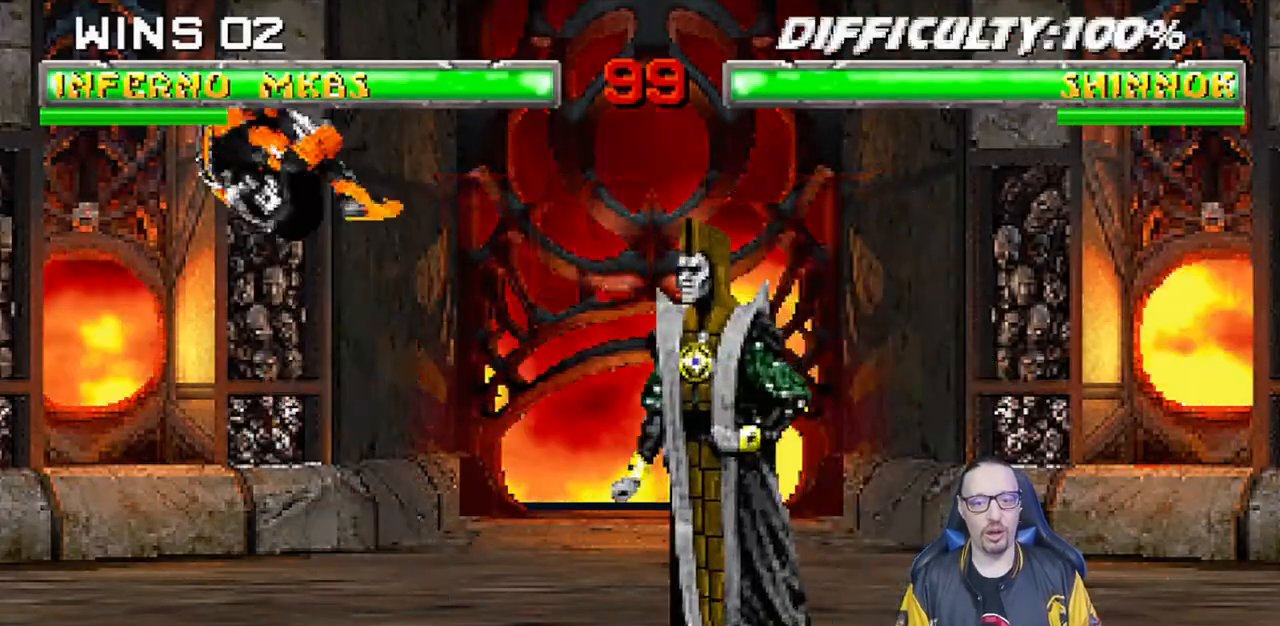
{"buttons": ["SQUARE", "DPAD_RIGHT"], "left_stick": "center", "right_stick": "center", "events": [[50, "TRIANGLE", "down"], [100, "DPAD_LEFT", "up"], [117, "DPAD_UP", "up"], [150, "L1", "up"], [200, "TRIANGLE", "up"], [350, "DPAD_DOWN", "down"], [400, "DPAD_RIGHT", "down"], [433, "DPAD_DOWN", "up"], [483, "SQUARE", "down"]]}
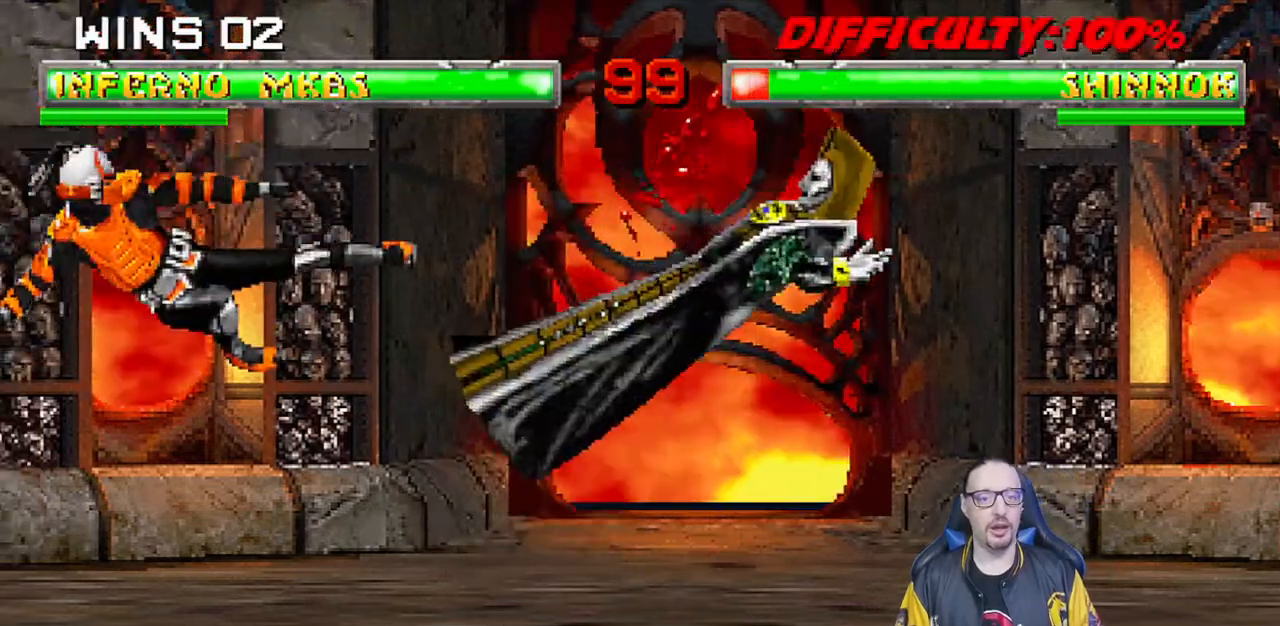
{"buttons": ["L1", "DPAD_RIGHT"], "left_stick": "center", "right_stick": "center", "events": [[33, "DPAD_RIGHT", "up"], [100, "SQUARE", "up"], [183, "SQUARE", "down"], [233, "SQUARE", "up"], [367, "DPAD_RIGHT", "down"], [383, "L1", "down"]]}
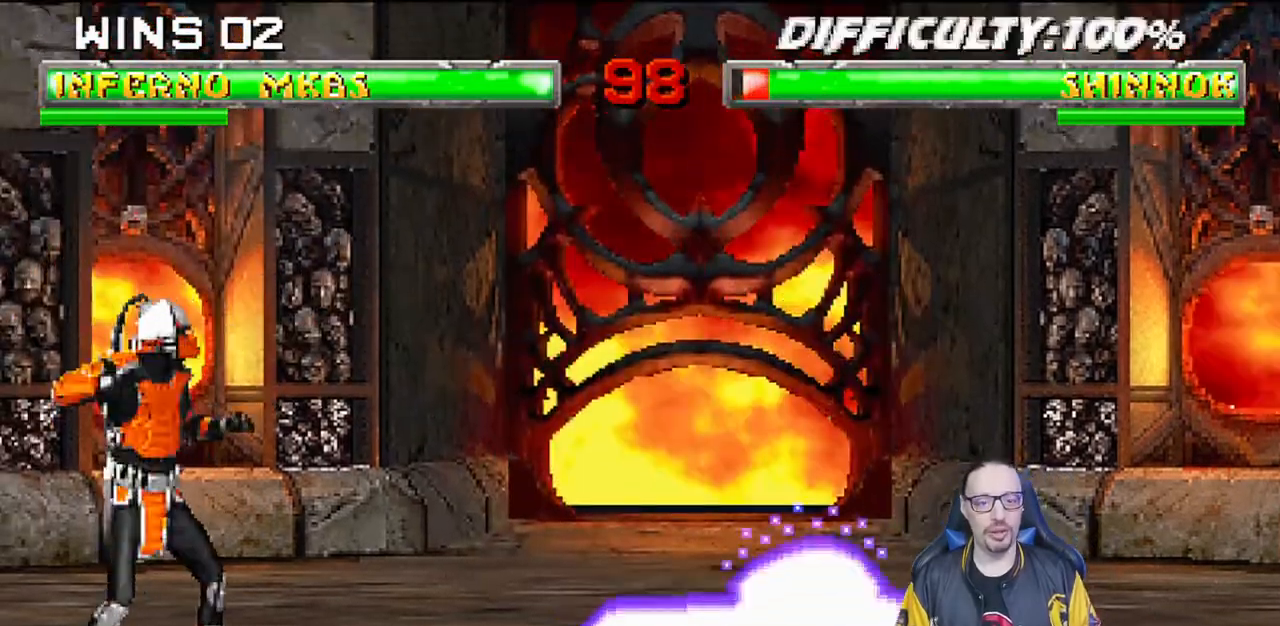
{"buttons": ["SQUARE", "L1", "DPAD_DOWN"], "left_stick": "center", "right_stick": "center"}
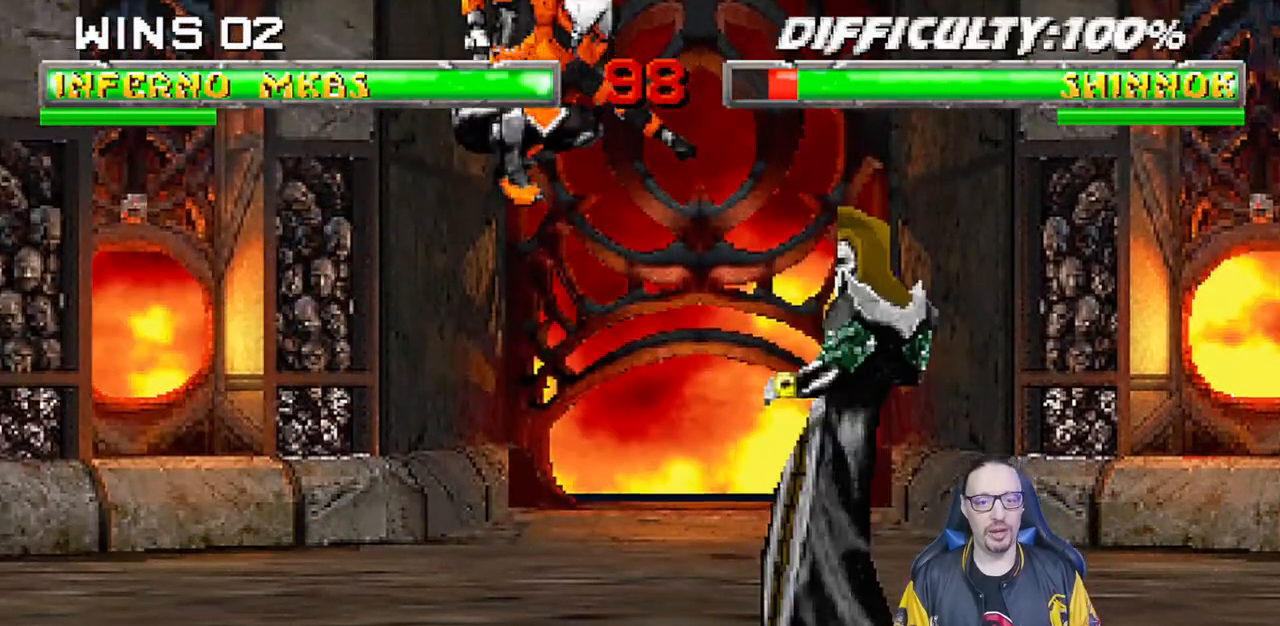
{"buttons": ["CROSS", "L1", "DPAD_DOWN"], "left_stick": "center", "right_stick": "center", "events": [[33, "SQUARE", "up"], [117, "SQUARE", "down"], [183, "SQUARE", "up"], [233, "SQUARE", "down"], [267, "CROSS", "down"], [283, "SQUARE", "up"], [367, "CROSS", "up"], [433, "CROSS", "down"]]}